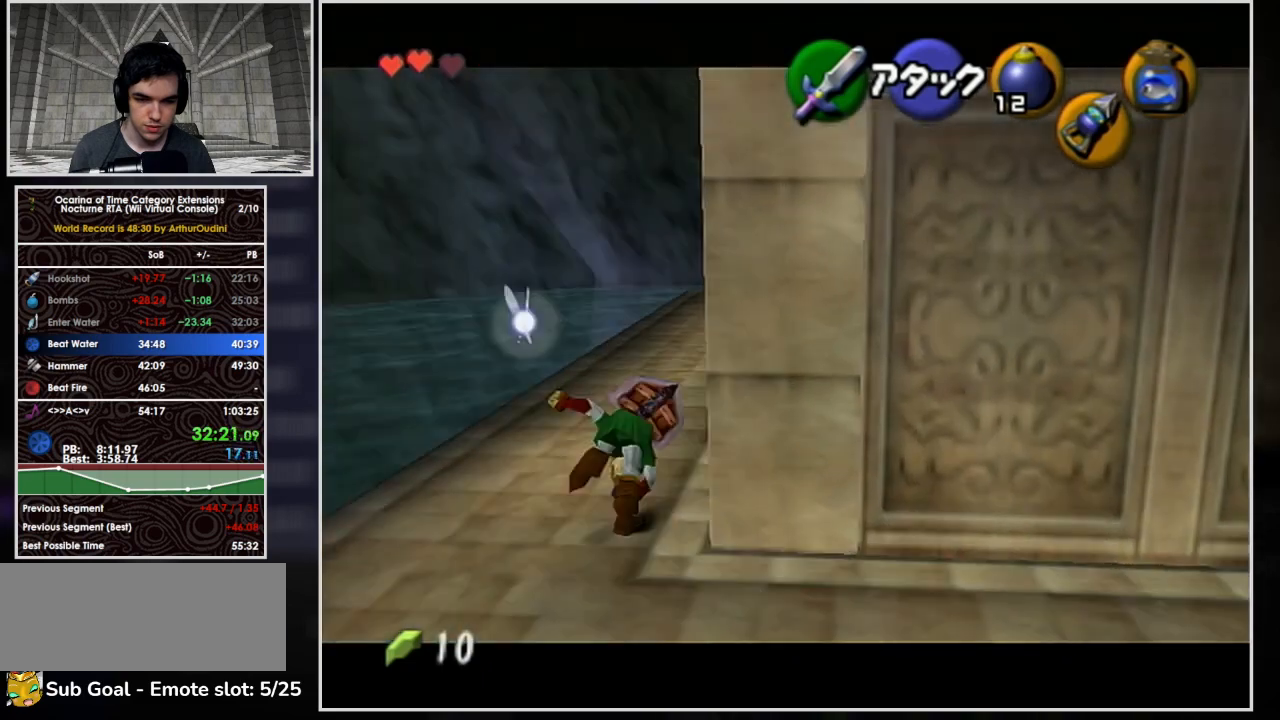
Gameplay with a controller (Nintendo layout); each line is a JSON object with the inputs held at the frame after it. "events" lists button and stick changes between this image and that frame as [ms after this image, input, new state], when the widget could be followed in between. Not read: L3 R3.
{"buttons": [], "left_stick": "right", "right_stick": "center", "events": [[133, "left_stick", "up-right"], [233, "A", "up"], [433, "left_stick", "right"]]}
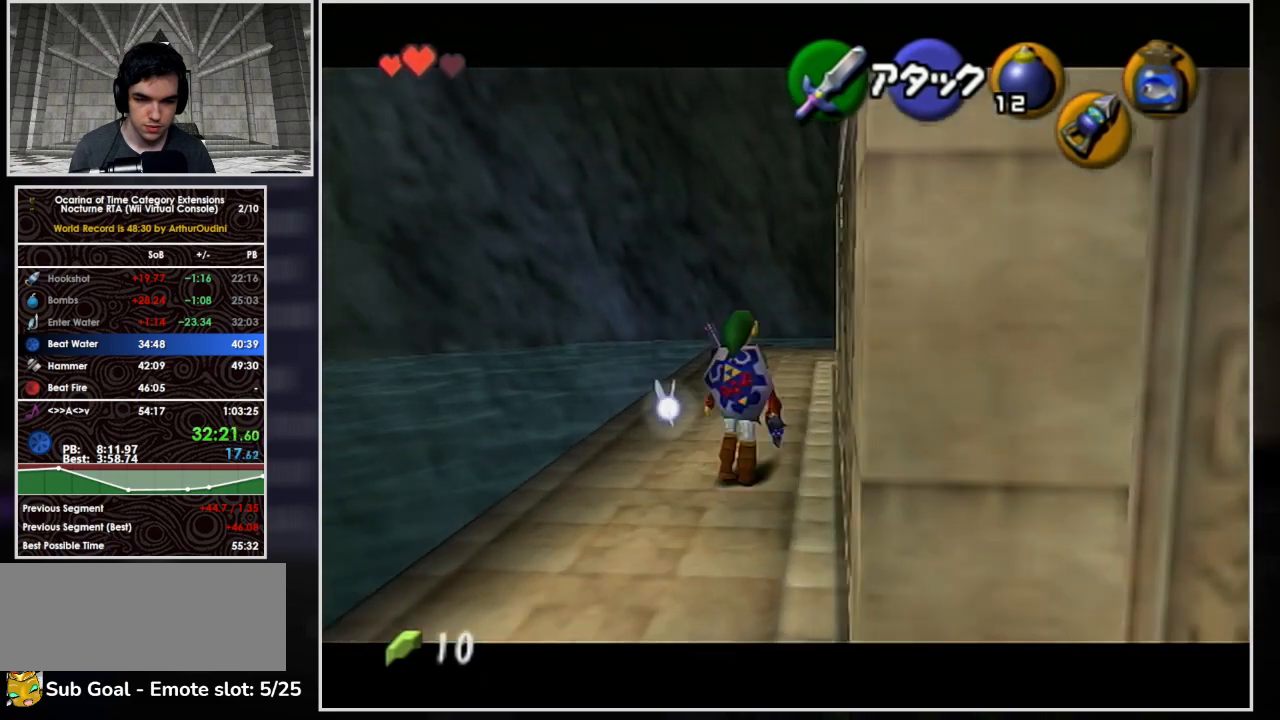
{"buttons": ["L1"], "left_stick": "down", "right_stick": "center", "events": [[100, "L1", "down"], [200, "left_stick", "center"], [467, "left_stick", "down"]]}
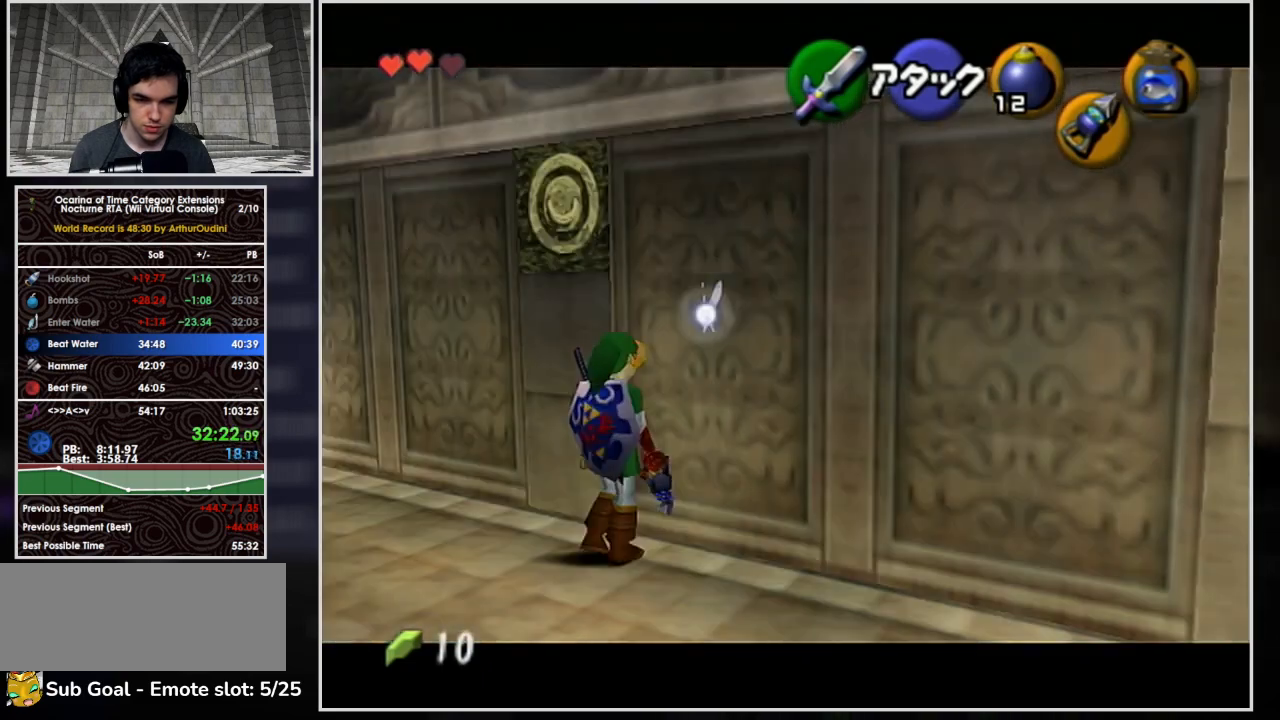
{"buttons": ["L1"], "left_stick": "down", "right_stick": "center", "events": []}
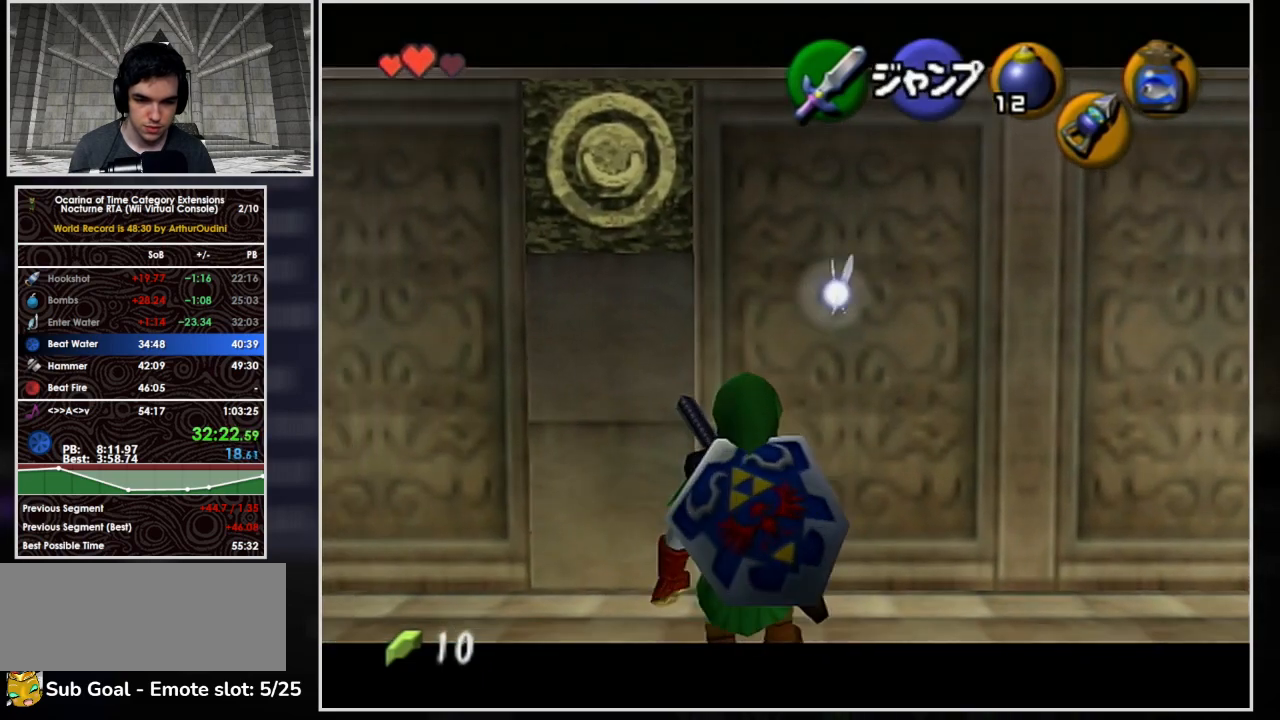
{"buttons": [], "left_stick": "center", "right_stick": "center", "events": [[400, "left_stick", "center"], [500, "L1", "up"]]}
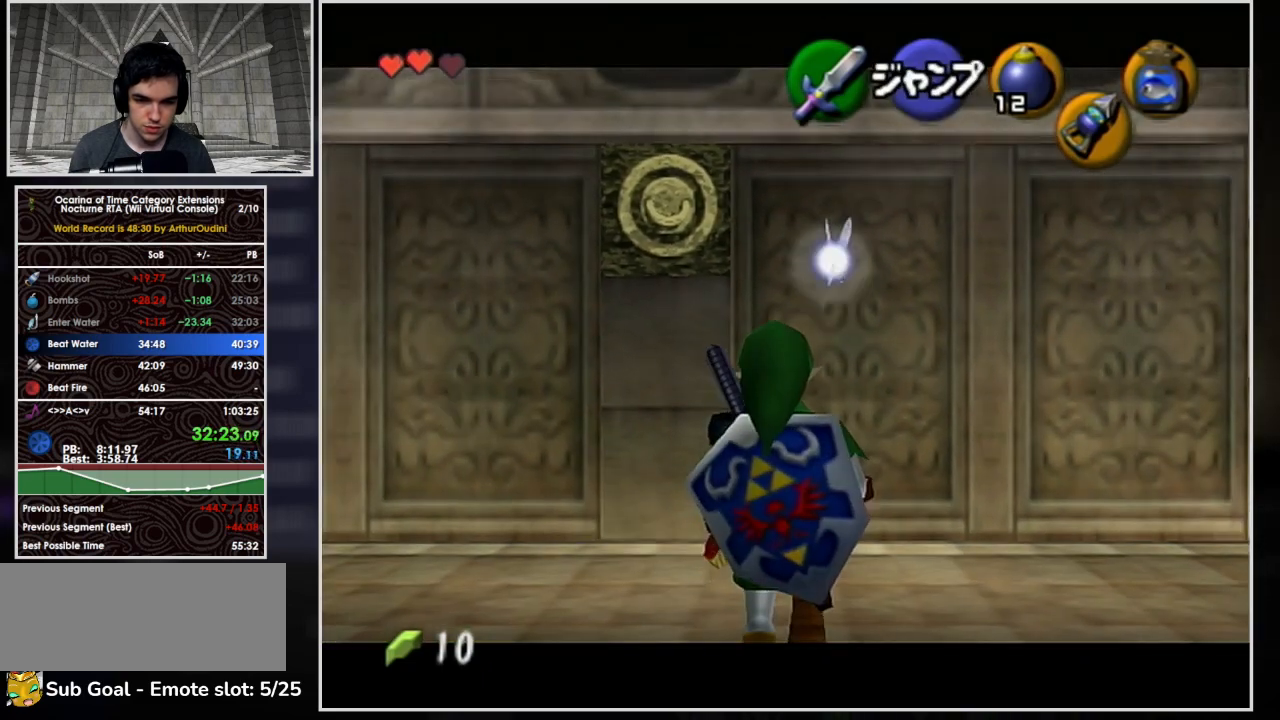
{"buttons": [], "left_stick": "center", "right_stick": "center", "events": []}
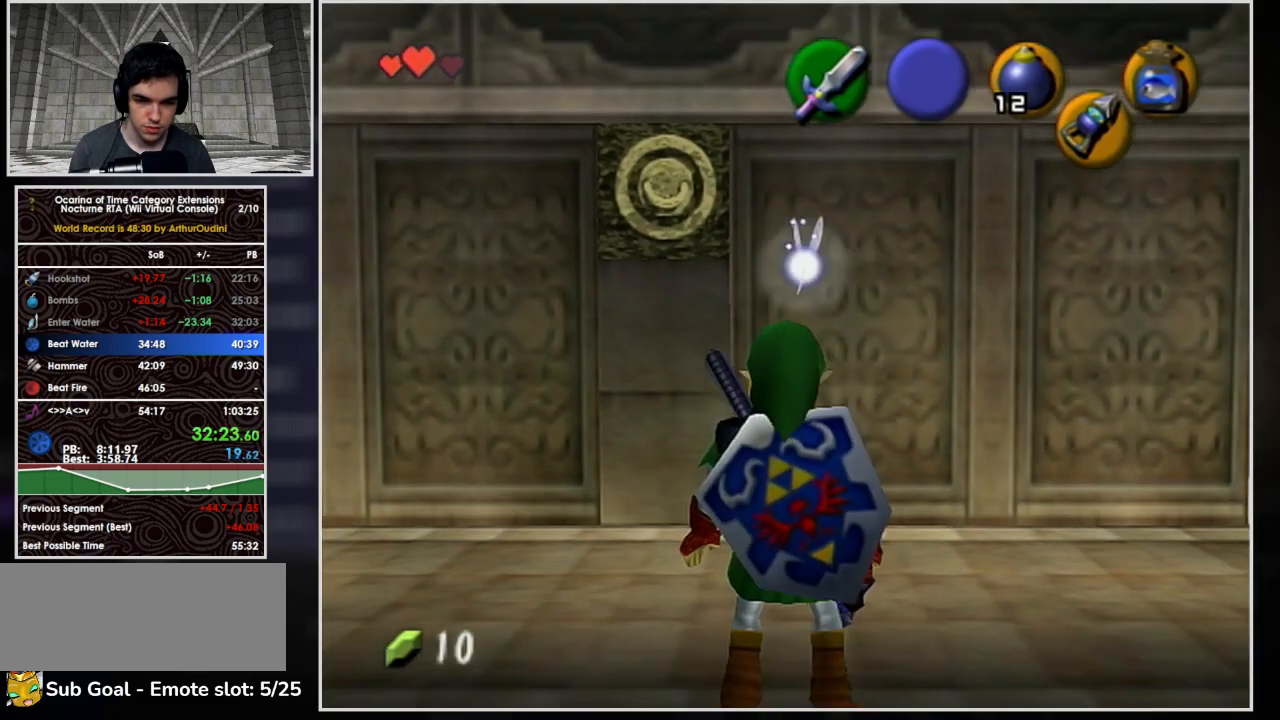
{"buttons": ["L1"], "left_stick": "center", "right_stick": "center", "events": [[100, "left_stick", "left"], [200, "left_stick", "center"], [233, "L1", "down"]]}
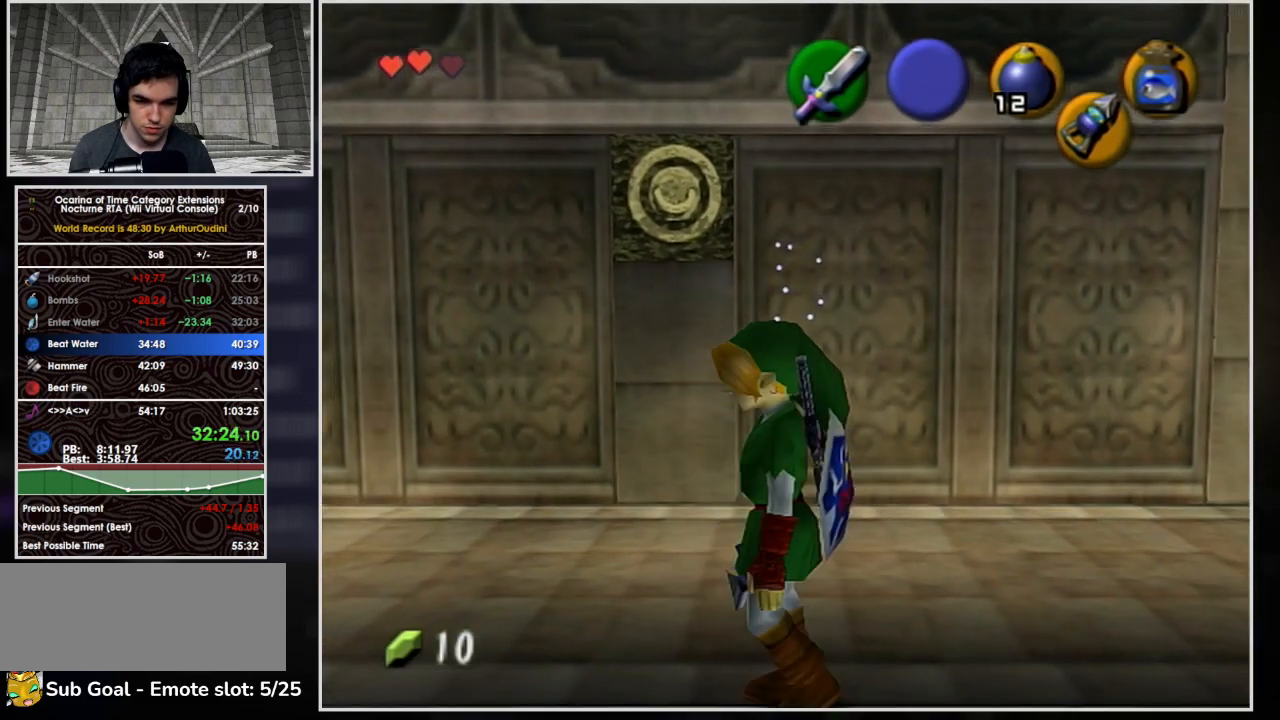
{"buttons": [], "left_stick": "center", "right_stick": "center", "events": [[167, "L1", "up"]]}
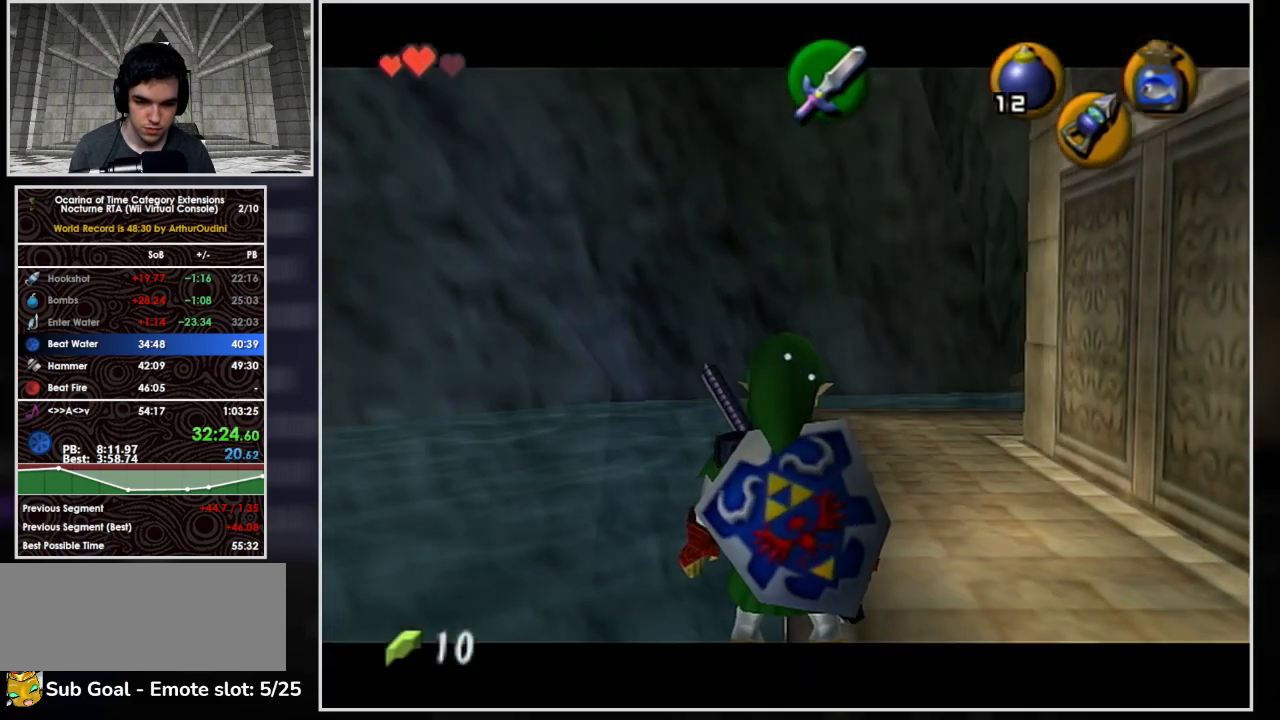
{"buttons": ["L1"], "left_stick": "center", "right_stick": "center", "events": [[267, "L1", "down"]]}
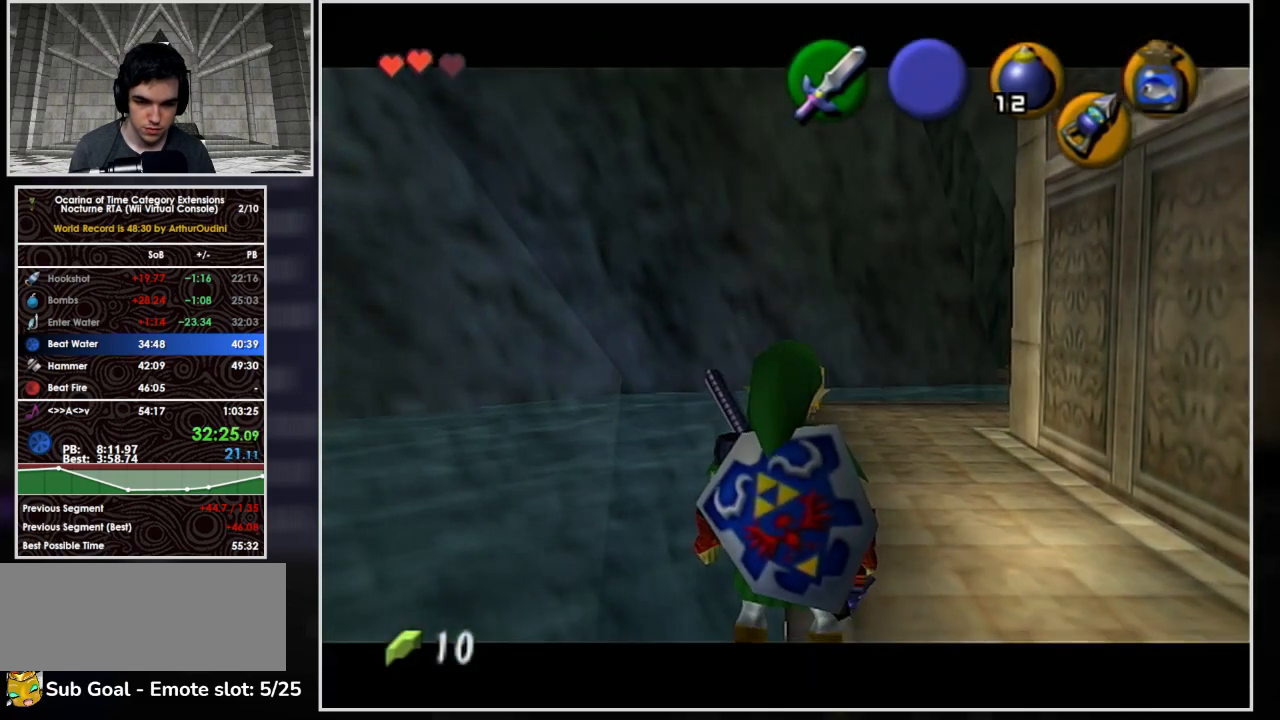
{"buttons": ["L1"], "left_stick": "center", "right_stick": "center", "events": []}
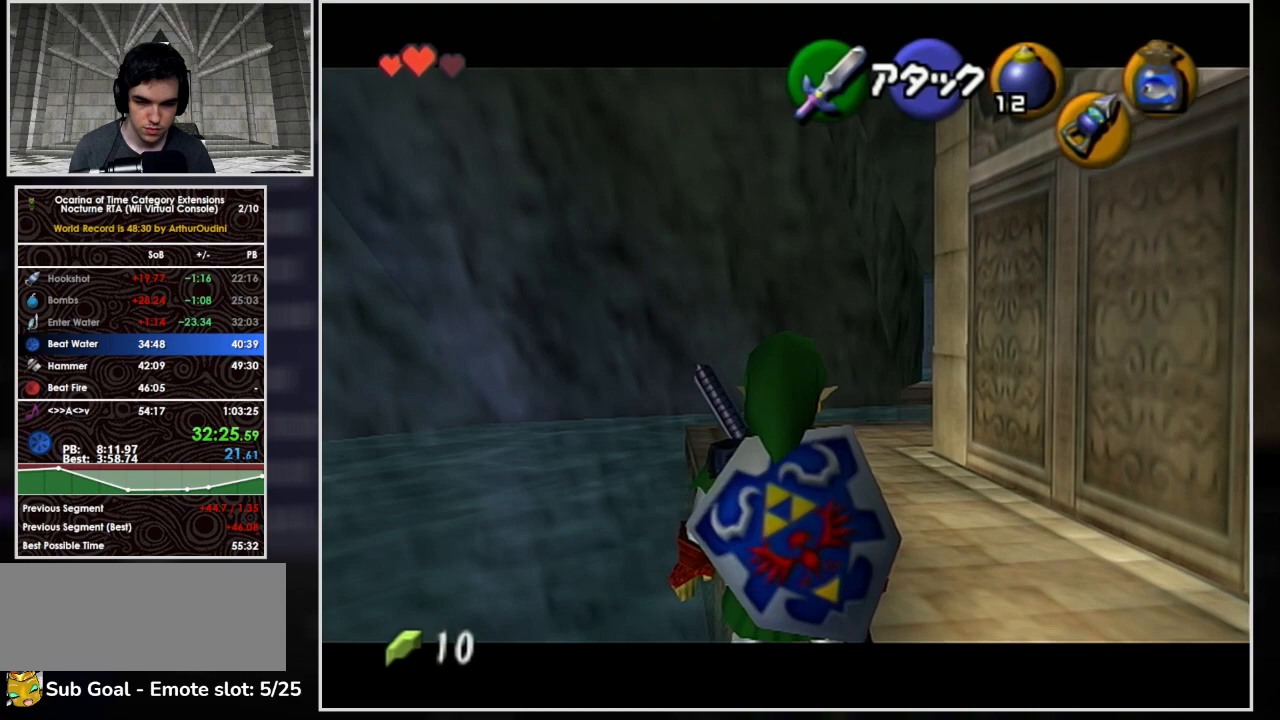
{"buttons": ["L1"], "left_stick": "center", "right_stick": "center", "events": []}
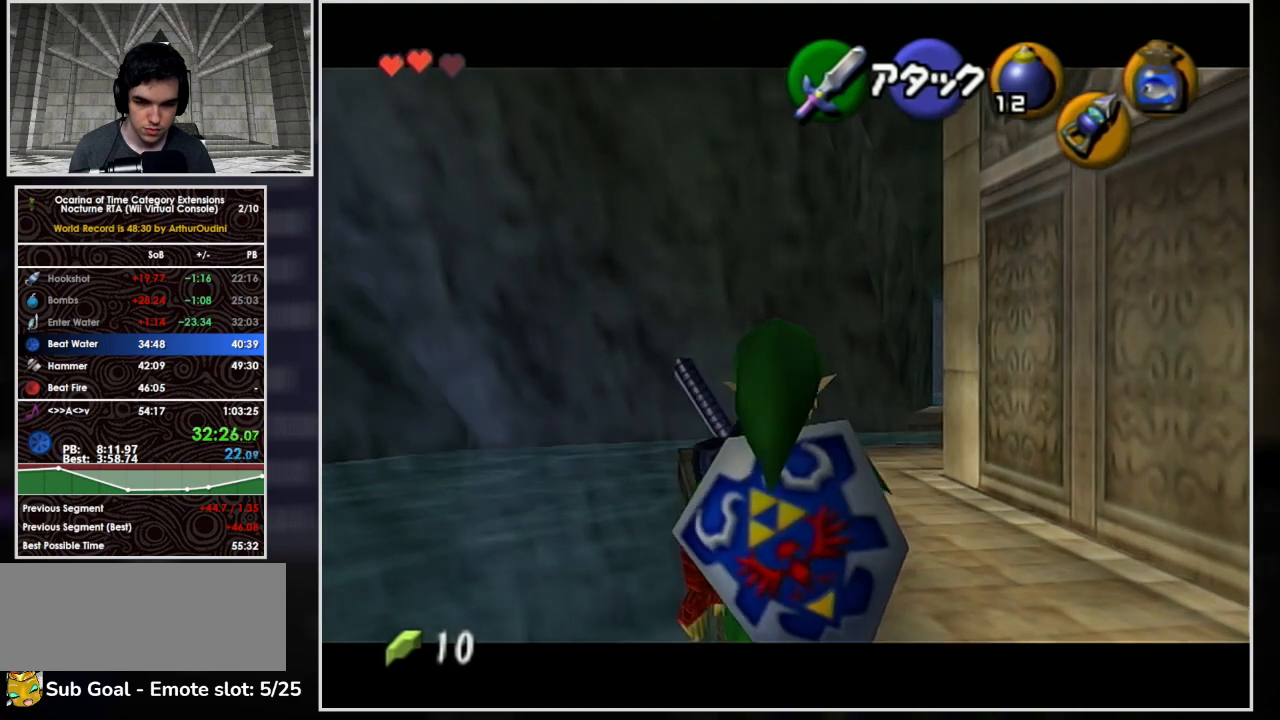
{"buttons": ["L1"], "left_stick": "center", "right_stick": "center", "events": [[33, "A", "down"], [267, "A", "up"]]}
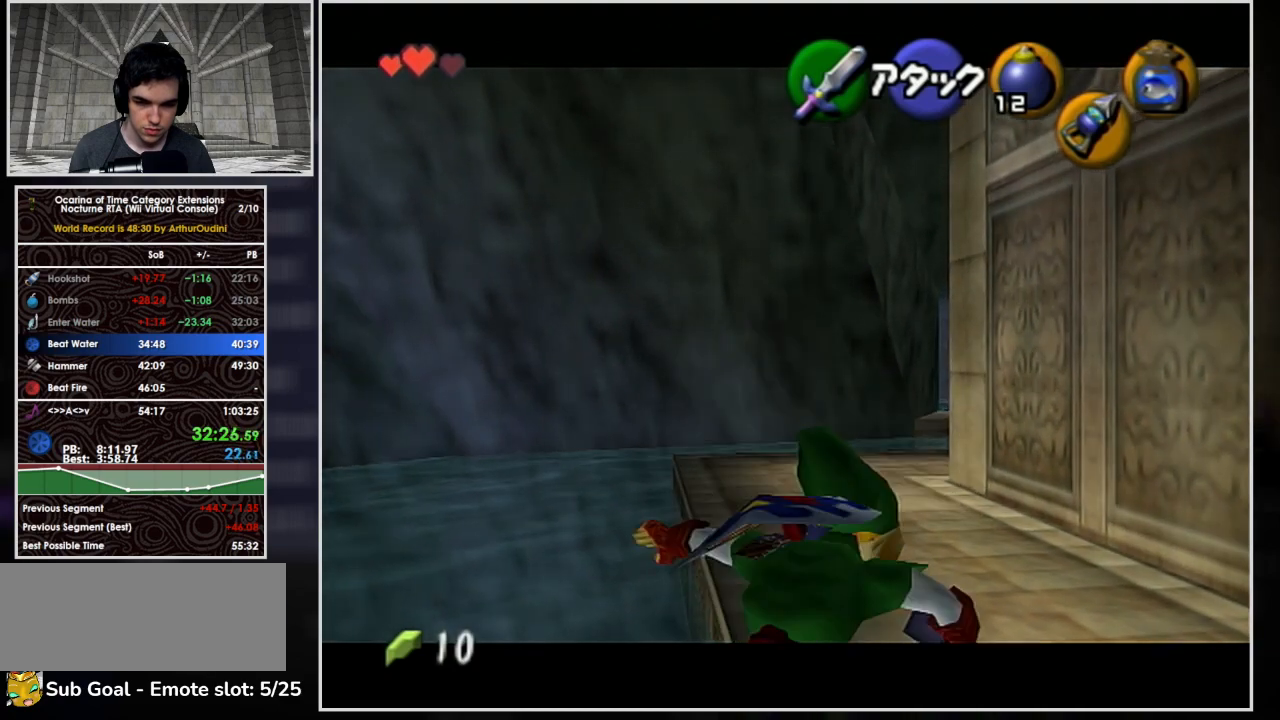
{"buttons": ["L1", "START"], "left_stick": "center", "right_stick": "center", "events": [[100, "left_stick", "left"], [167, "A", "down"], [367, "A", "up"], [400, "left_stick", "center"], [433, "START", "down"]]}
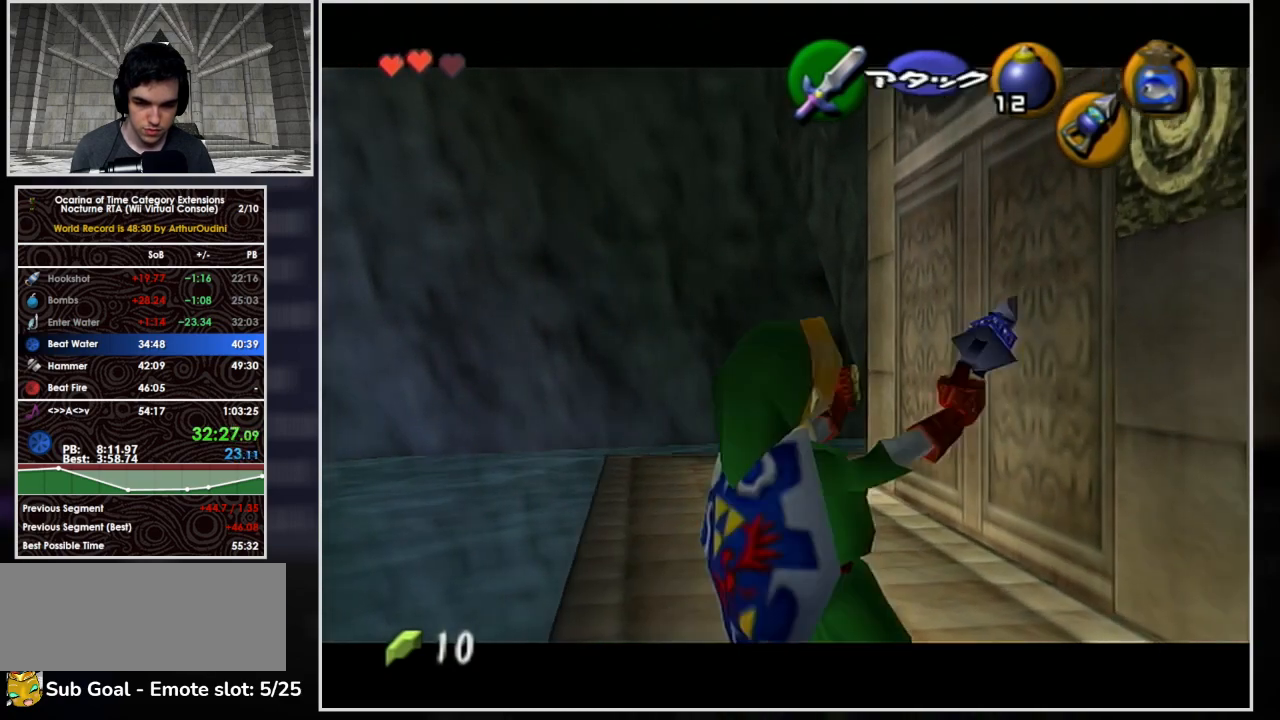
{"buttons": ["L1"], "left_stick": "center", "right_stick": "center", "events": [[167, "START", "up"]]}
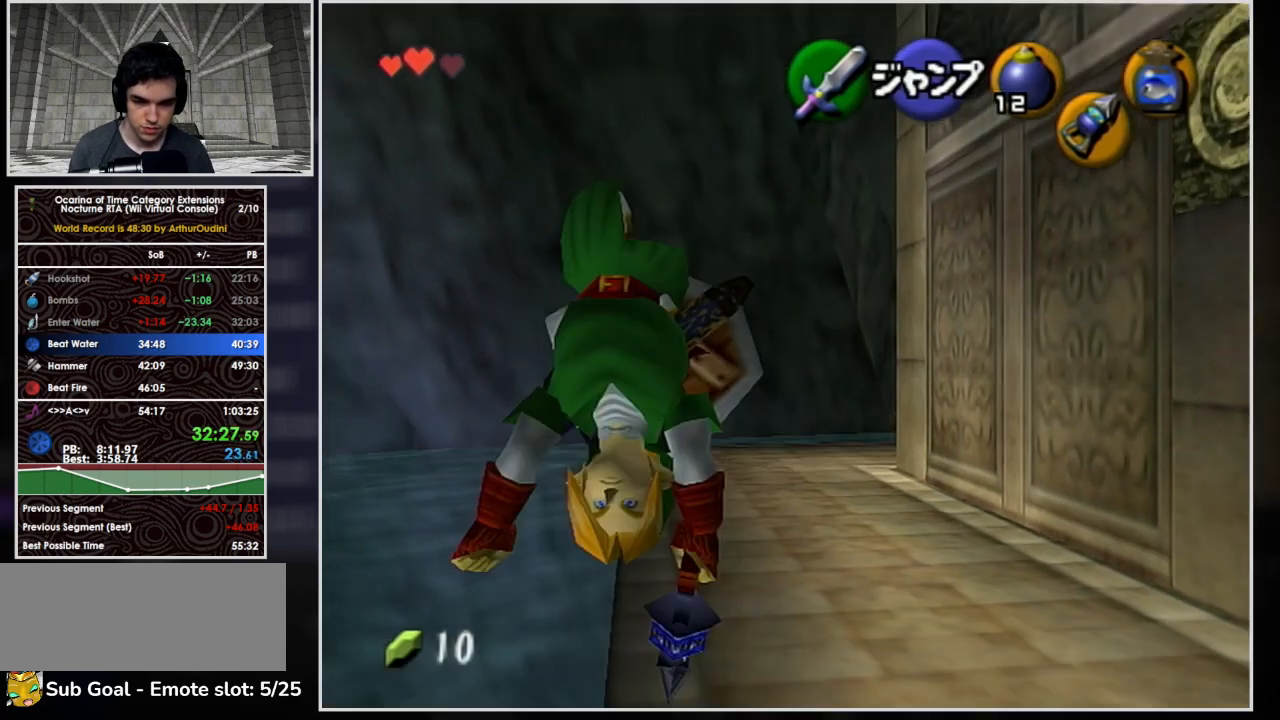
{"buttons": ["L1"], "left_stick": "center", "right_stick": "center", "events": []}
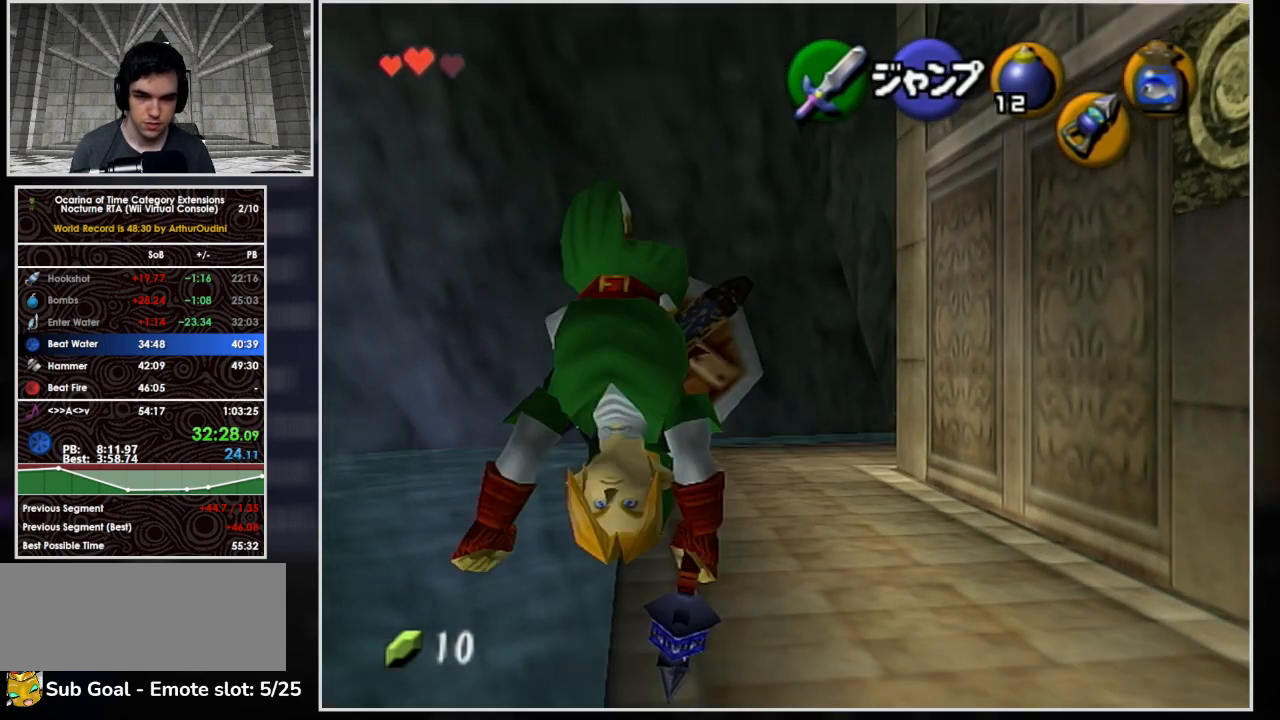
{"buttons": ["L1"], "left_stick": "center", "right_stick": "center", "events": []}
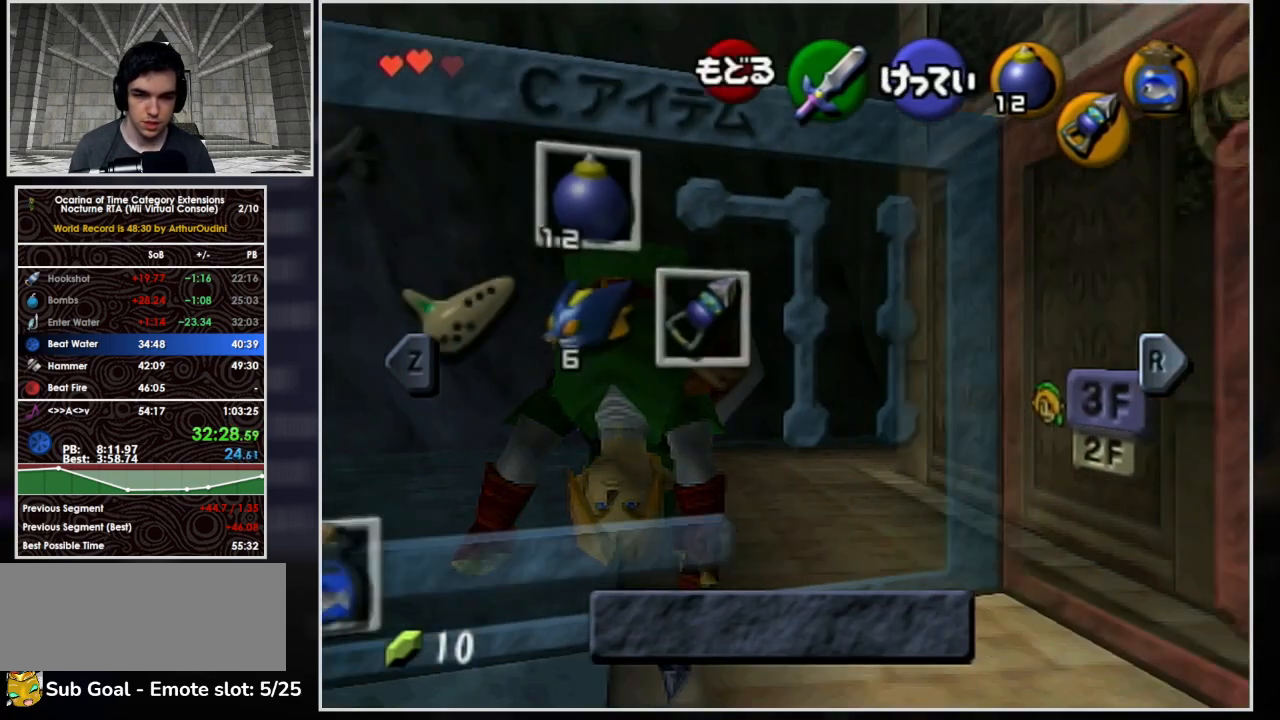
{"buttons": ["Y", "L1"], "left_stick": "down", "right_stick": "center", "events": [[433, "left_stick", "down"], [467, "Y", "down"]]}
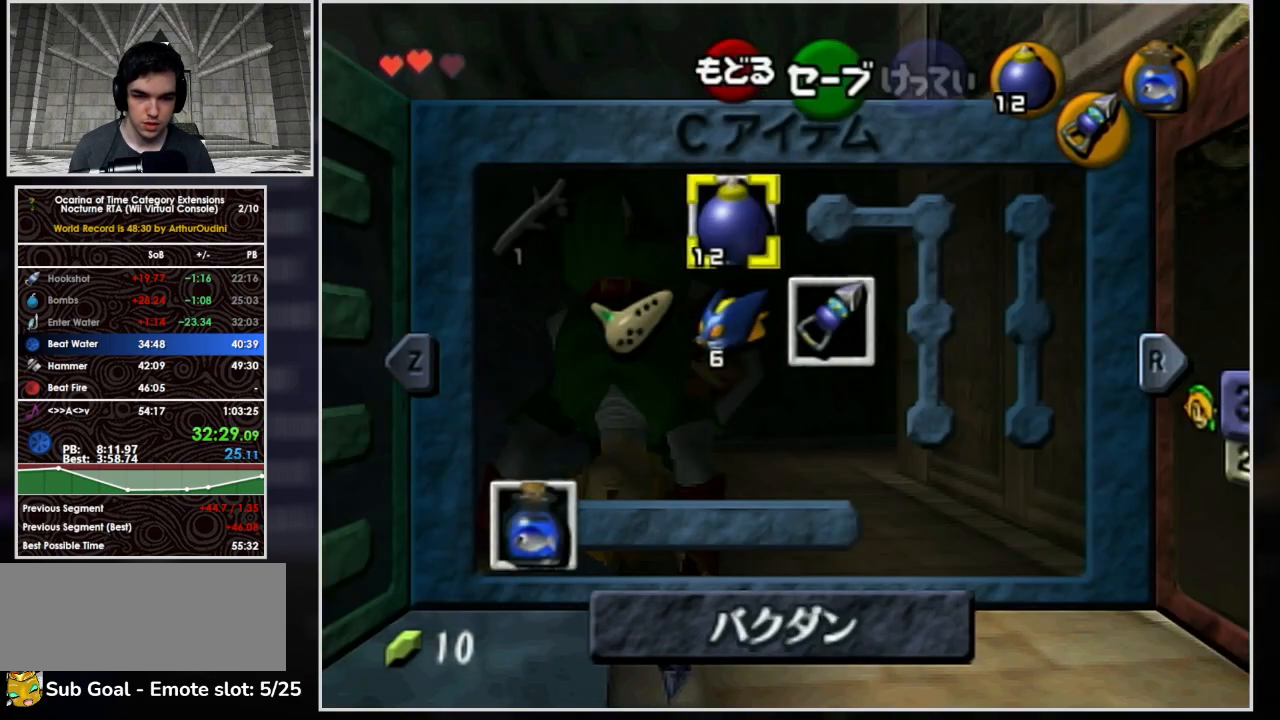
{"buttons": ["L1", "START"], "left_stick": "center", "right_stick": "center", "events": [[100, "Y", "up"], [100, "left_stick", "center"], [433, "START", "down"]]}
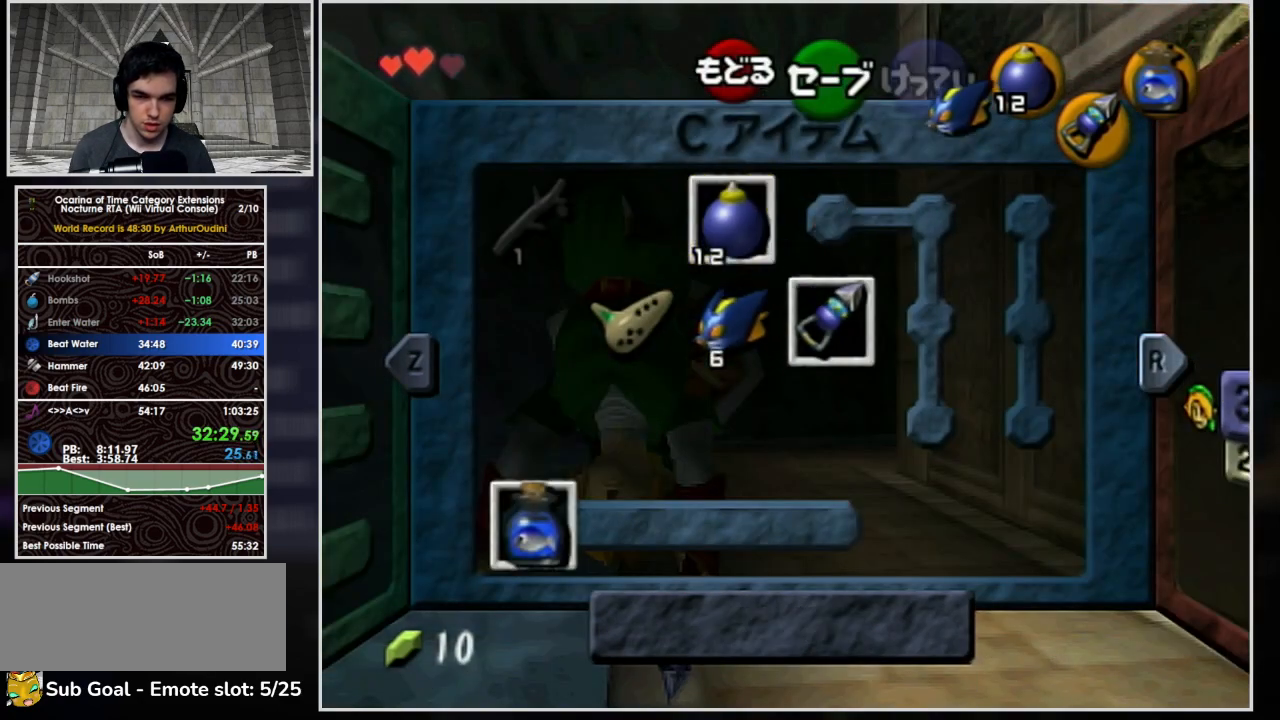
{"buttons": ["Y", "L1", "R1"], "left_stick": "center", "right_stick": "center", "events": [[100, "START", "up"], [400, "R1", "down"], [400, "Y", "down"]]}
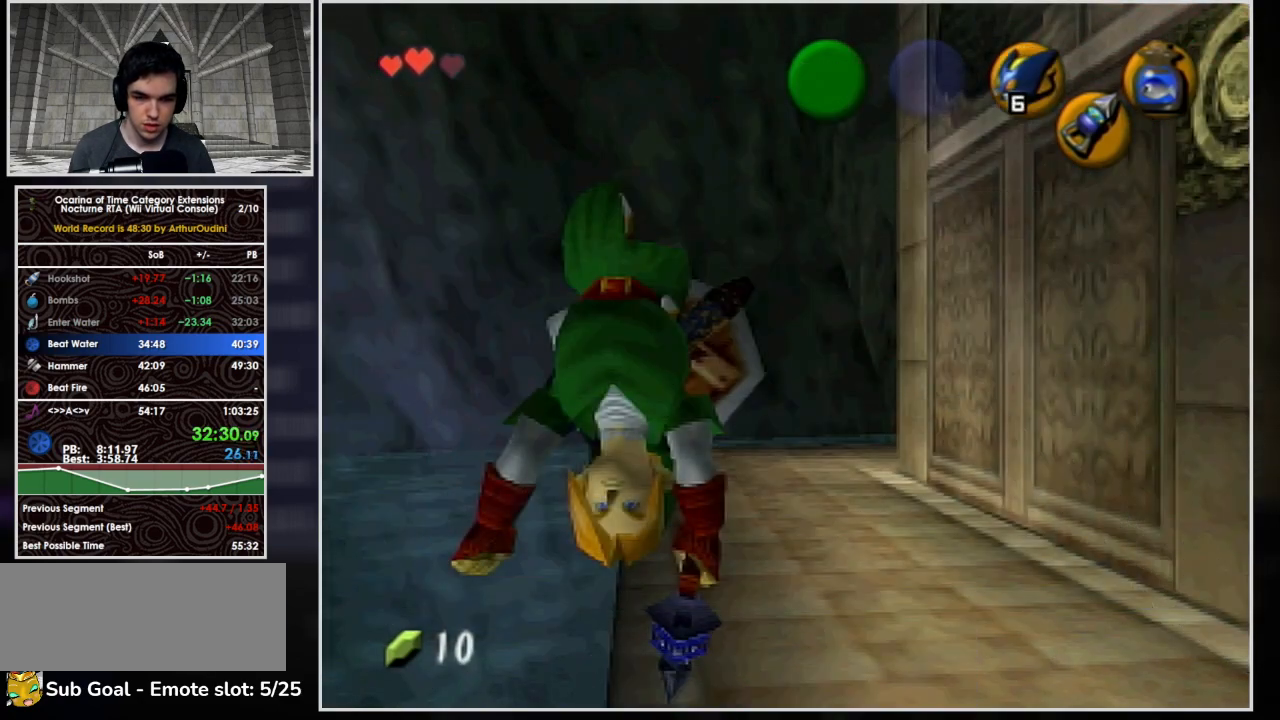
{"buttons": ["Y", "L1", "R1"], "left_stick": "center", "right_stick": "center", "events": []}
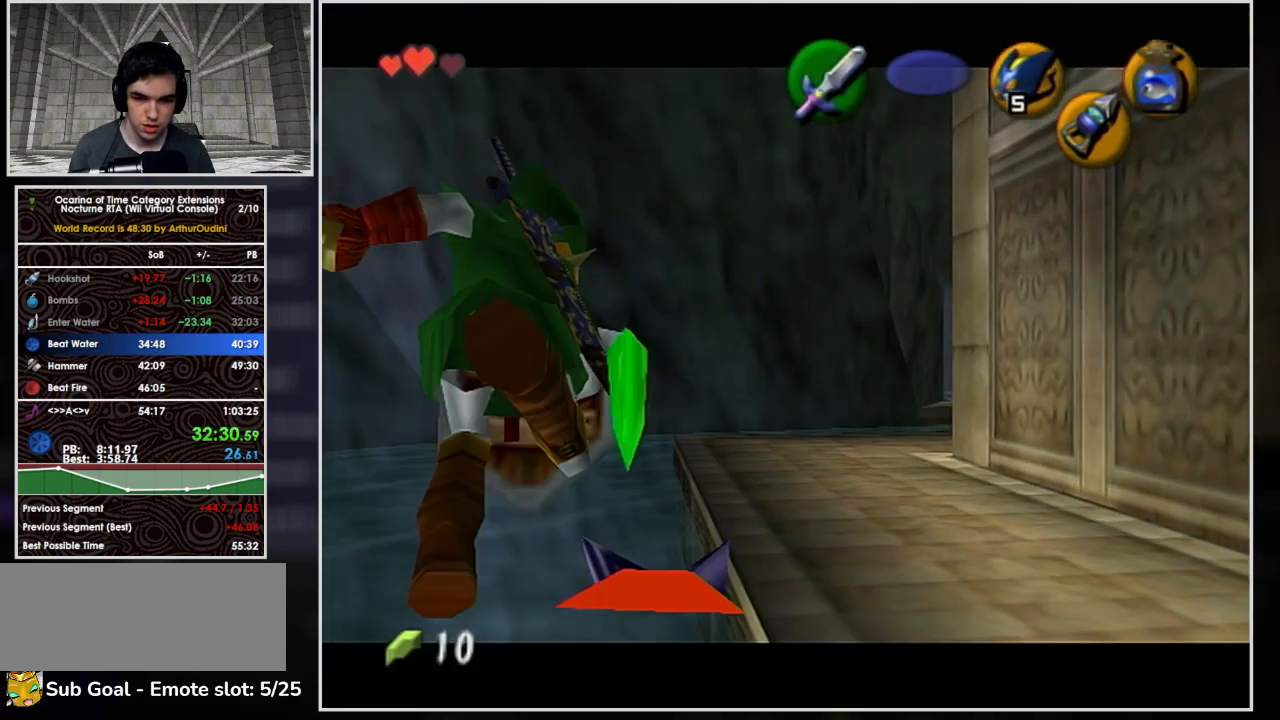
{"buttons": ["L1", "R1"], "left_stick": "center", "right_stick": "center", "events": [[433, "Y", "up"]]}
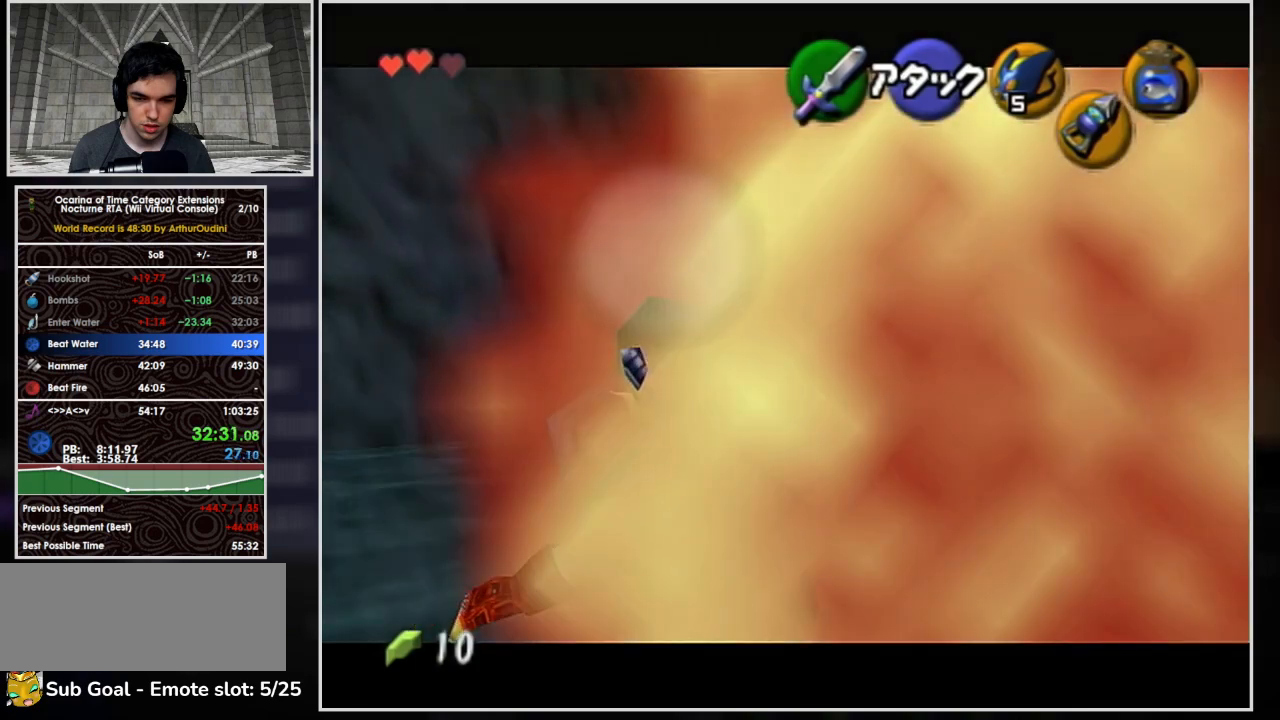
{"buttons": ["L1"], "left_stick": "center", "right_stick": "center", "events": [[33, "R1", "up"]]}
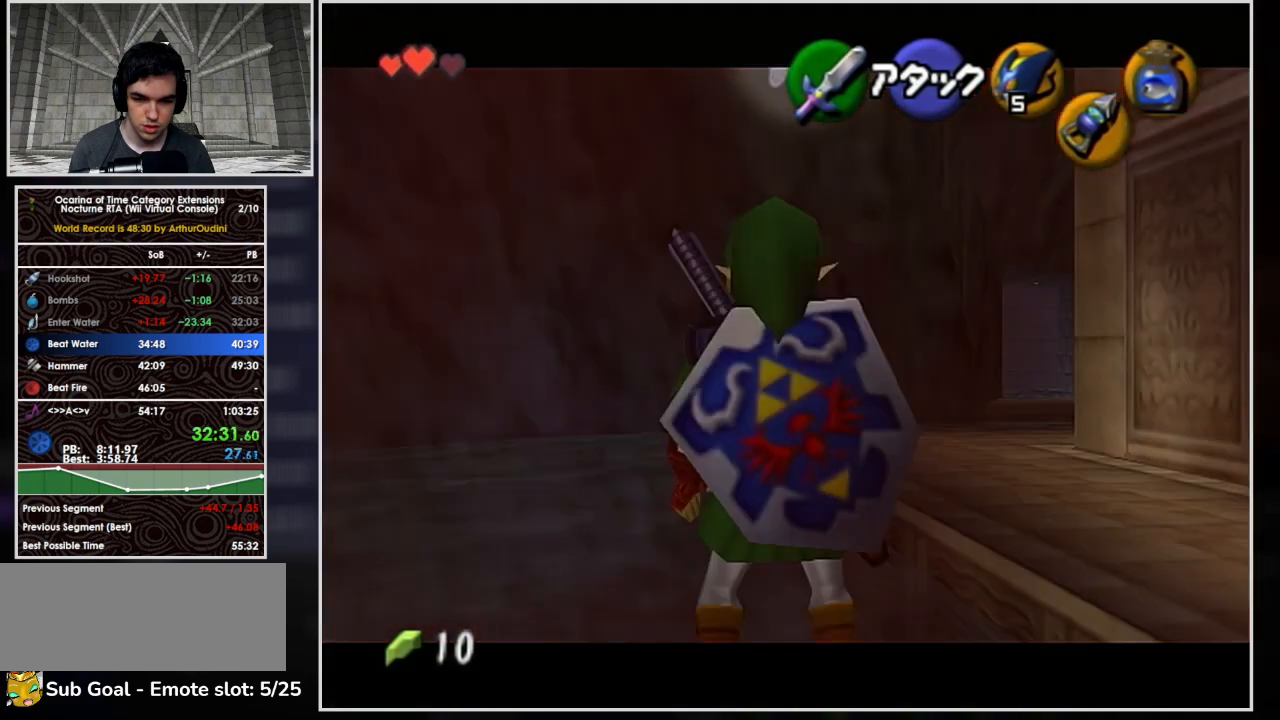
{"buttons": ["L1"], "left_stick": "center", "right_stick": "center", "events": [[200, "A", "down"], [400, "A", "up"]]}
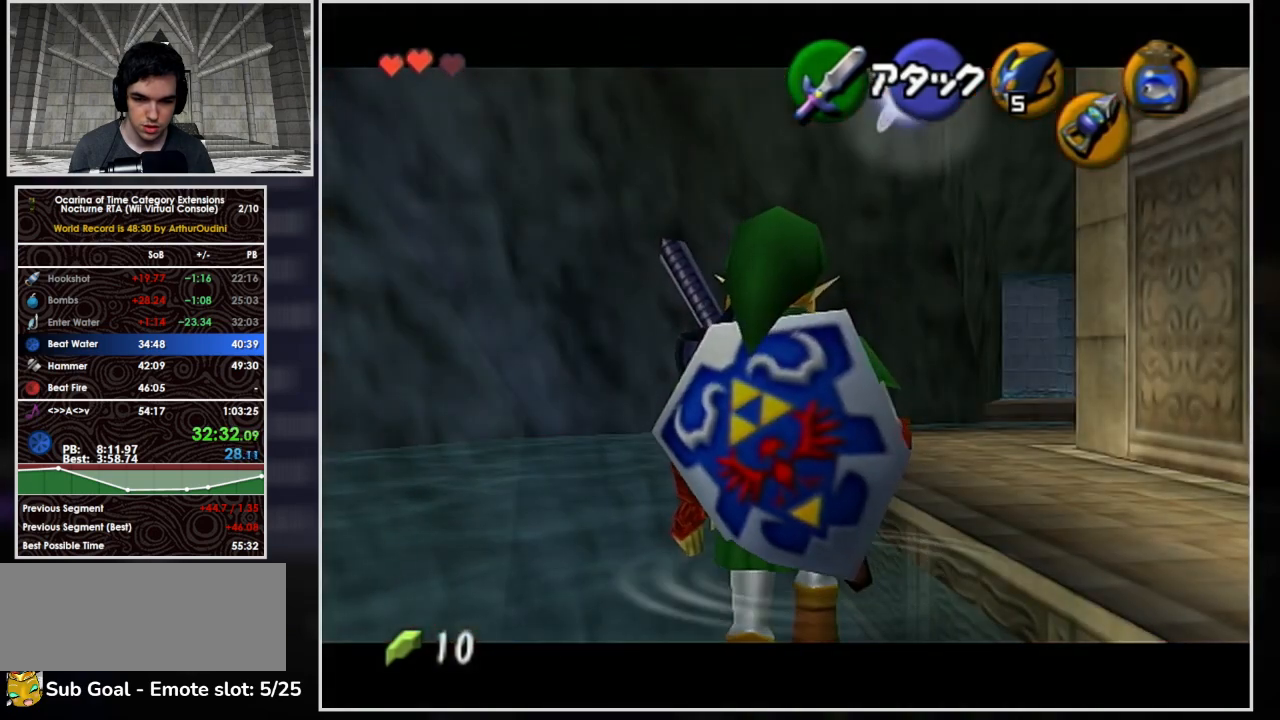
{"buttons": ["L1", "START"], "left_stick": "center", "right_stick": "center", "events": [[267, "left_stick", "left"], [333, "A", "down"], [467, "A", "up"], [467, "left_stick", "center"], [500, "START", "down"]]}
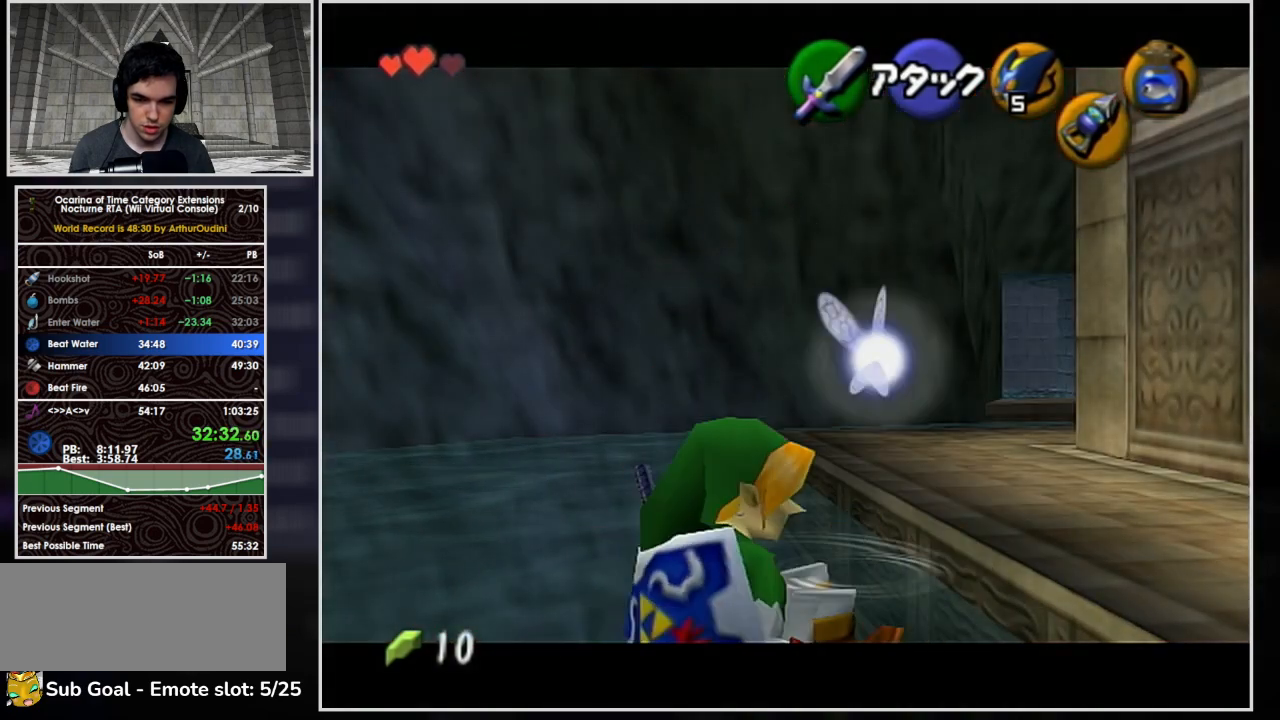
{"buttons": ["L1"], "left_stick": "center", "right_stick": "center", "events": [[233, "START", "up"]]}
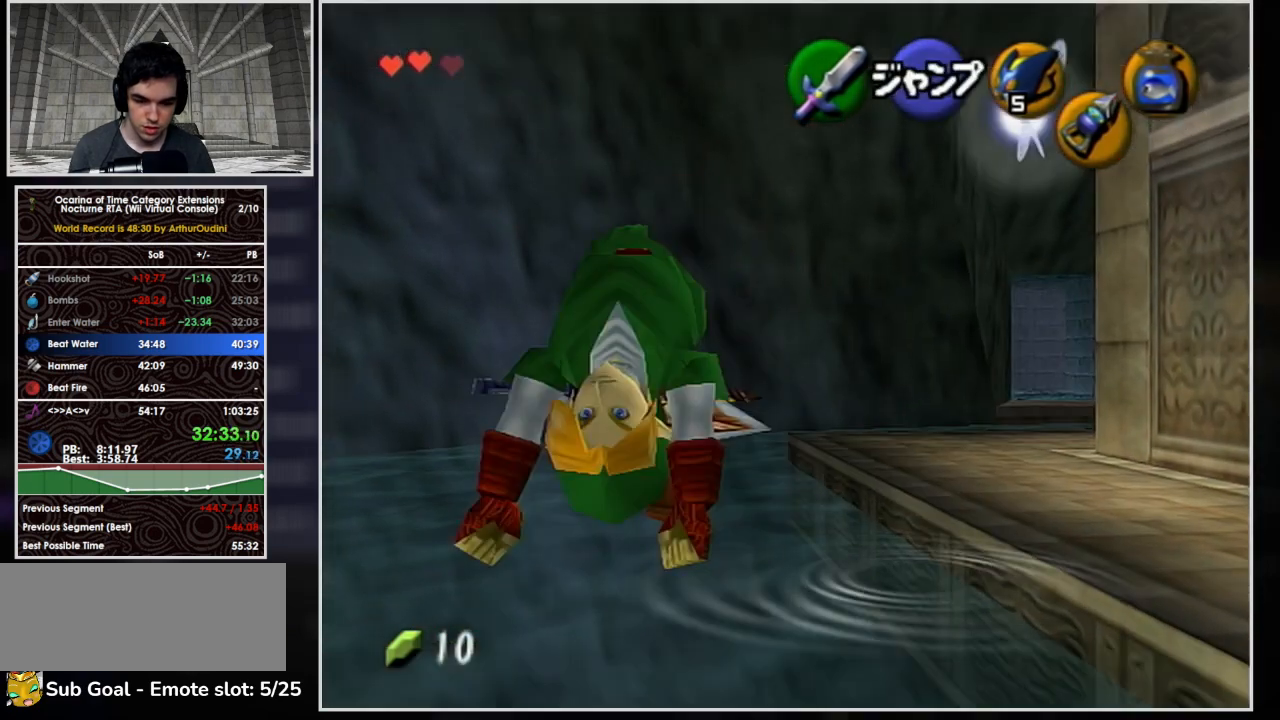
{"buttons": ["L1"], "left_stick": "center", "right_stick": "center", "events": []}
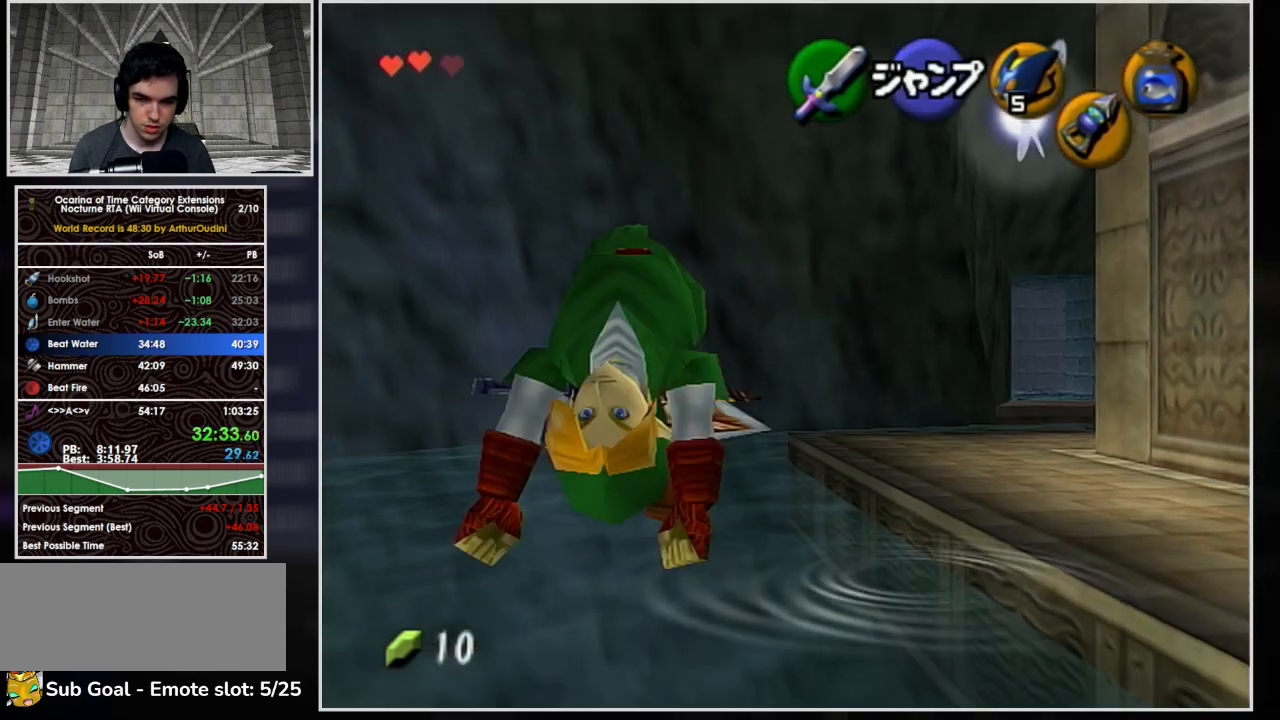
{"buttons": ["L1"], "left_stick": "center", "right_stick": "center", "events": []}
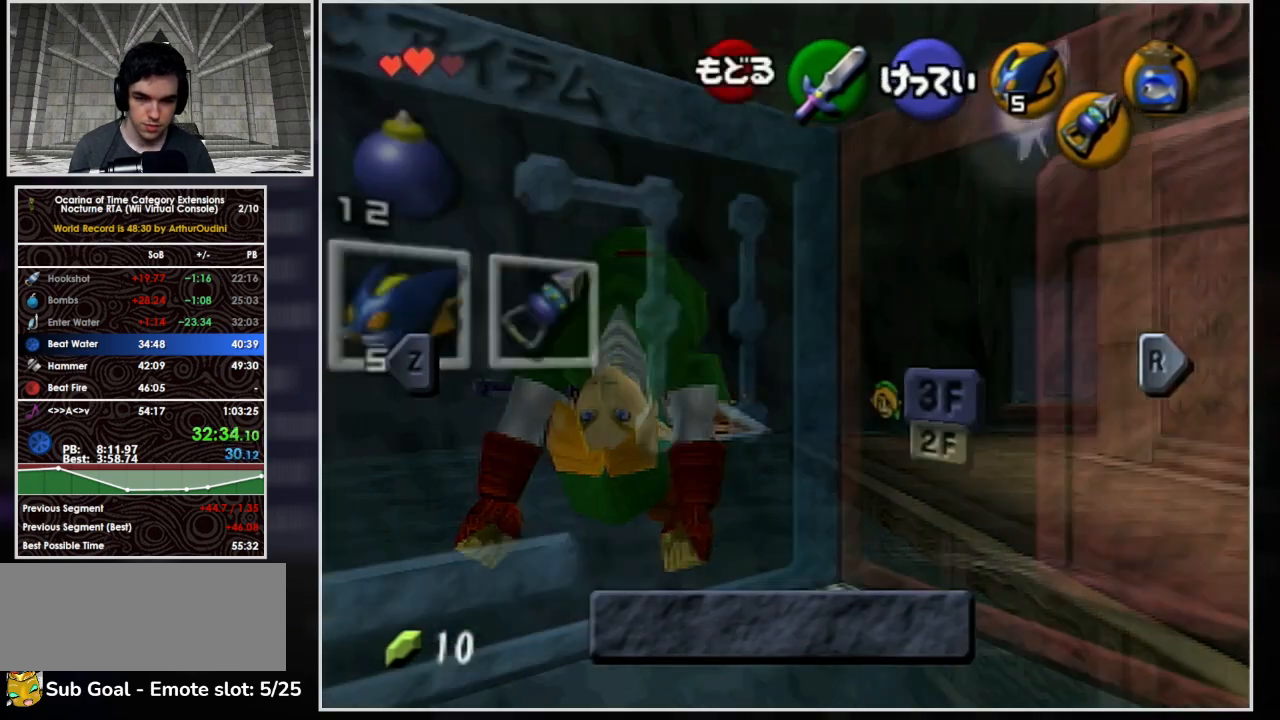
{"buttons": ["Y", "L1", "R1"], "left_stick": "center", "right_stick": "center", "events": [[33, "START", "down"], [300, "START", "up"], [467, "R1", "down"], [500, "Y", "down"]]}
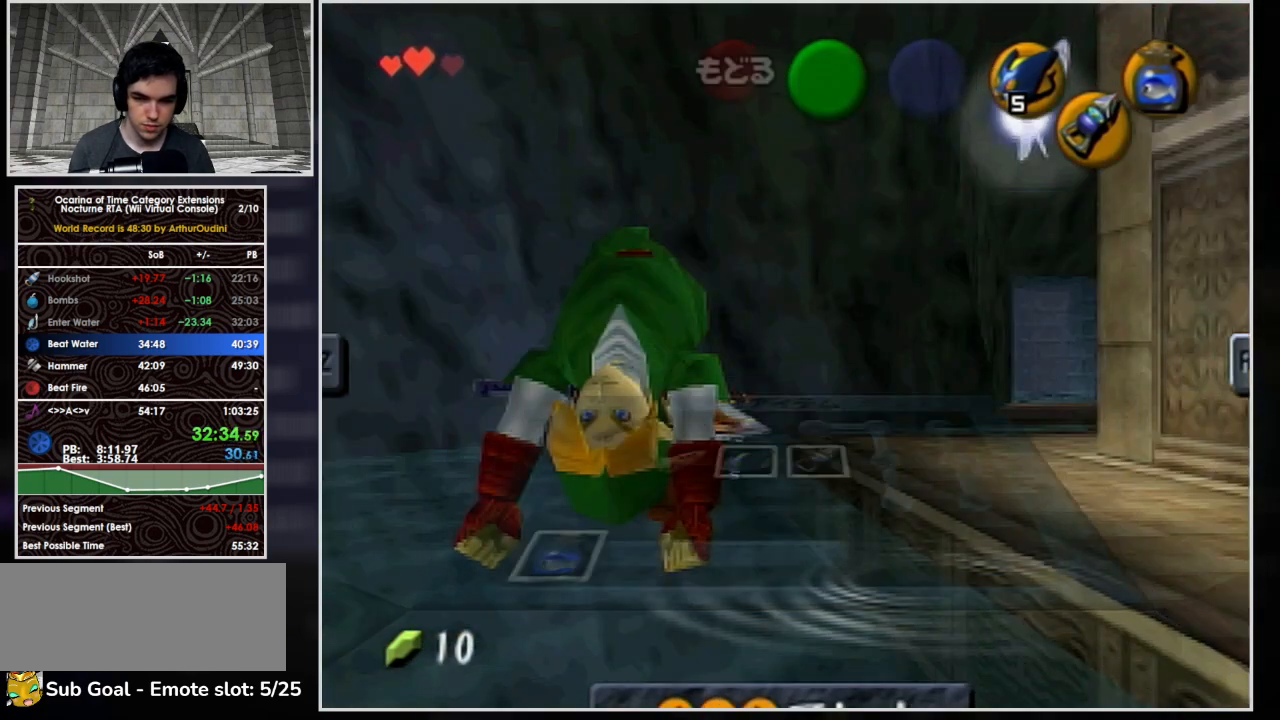
{"buttons": ["Y", "L1", "R1"], "left_stick": "center", "right_stick": "center", "events": []}
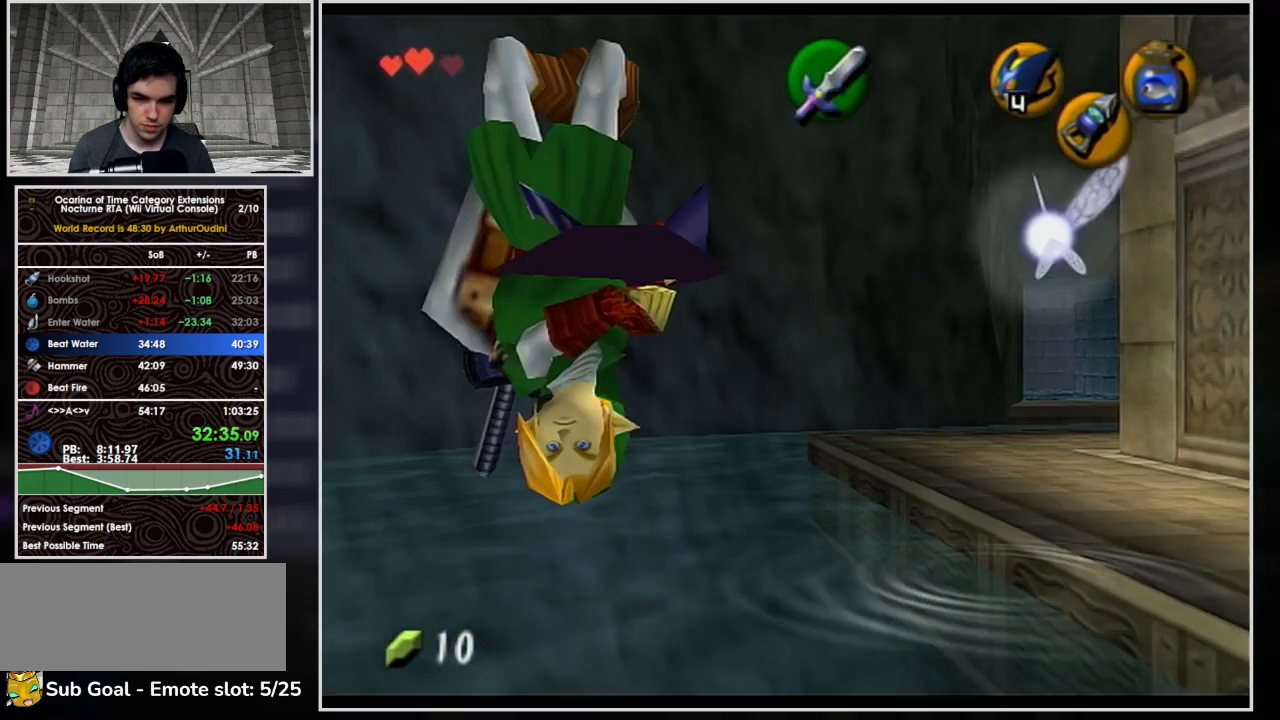
{"buttons": ["L1", "R1"], "left_stick": "center", "right_stick": "center", "events": [[467, "Y", "up"]]}
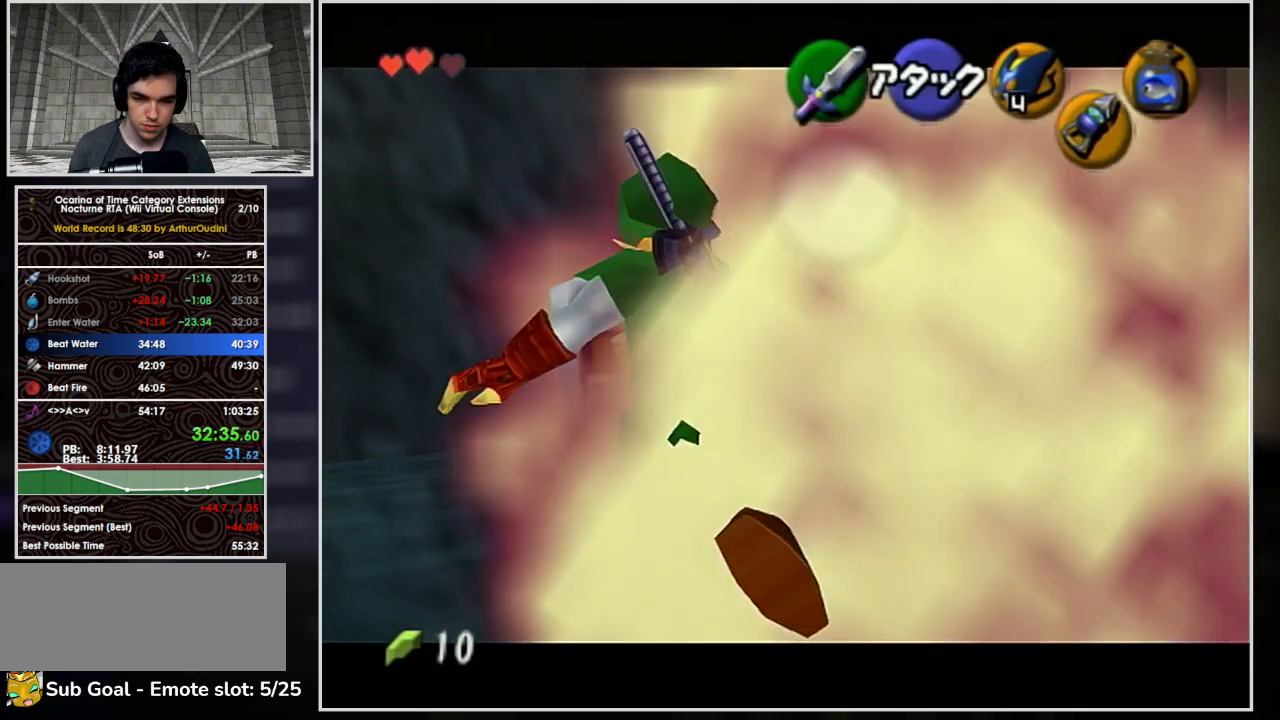
{"buttons": ["L1"], "left_stick": "center", "right_stick": "center", "events": [[33, "R1", "up"]]}